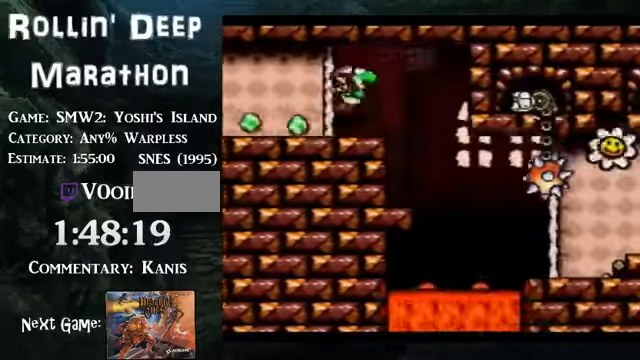
Gameplay with a controller (Nintendo layout); each line is a JSON object with the inputs held at the frame after it. "events" lists button and stick changes between this image and that frame as [ms after this image, input, new state], when the widget could be followed in between. Not read: L3 R3.
{"buttons": ["DPAD_LEFT"], "events": [[67, "DPAD_LEFT", "down"], [268, "DPAD_RIGHT", "up"], [435, "B", "up"]]}
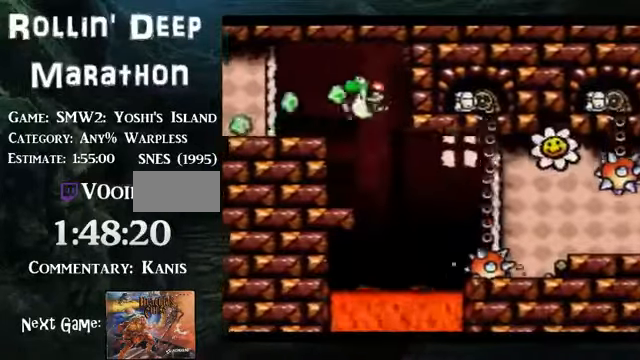
{"buttons": ["DPAD_RIGHT"], "events": [[201, "DPAD_RIGHT", "down"], [235, "DPAD_LEFT", "up"]]}
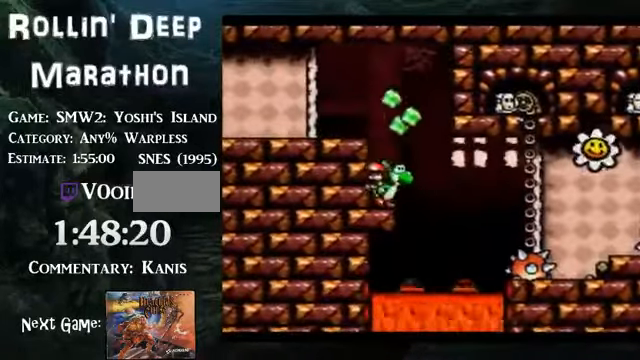
{"buttons": [], "events": [[134, "DPAD_DOWN", "down"], [134, "DPAD_RIGHT", "up"], [201, "DPAD_DOWN", "up"], [201, "DPAD_RIGHT", "down"], [301, "DPAD_DOWN", "down"], [334, "DPAD_DOWN", "up"], [435, "DPAD_DOWN", "down"], [435, "DPAD_RIGHT", "up"], [502, "DPAD_DOWN", "up"]]}
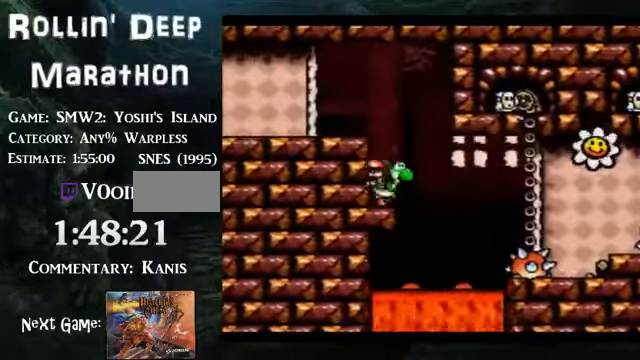
{"buttons": [], "events": [[100, "DPAD_DOWN", "down"], [301, "DPAD_DOWN", "up"], [402, "DPAD_DOWN", "down"], [502, "DPAD_DOWN", "up"]]}
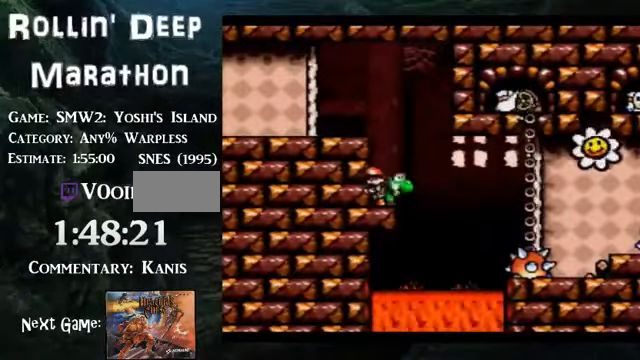
{"buttons": ["DPAD_DOWN"], "events": [[34, "DPAD_DOWN", "down"], [134, "DPAD_DOWN", "up"], [201, "DPAD_DOWN", "down"], [301, "DPAD_DOWN", "up"], [402, "DPAD_DOWN", "down"], [469, "DPAD_DOWN", "up"], [502, "DPAD_DOWN", "down"]]}
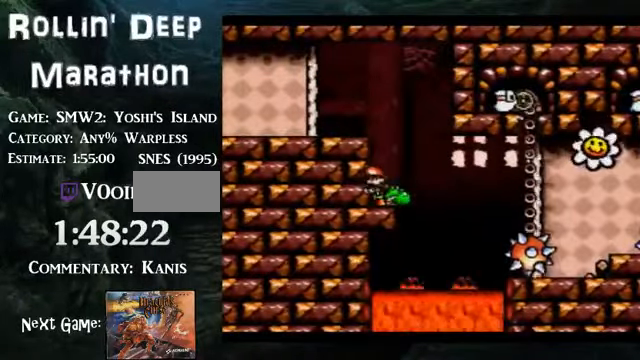
{"buttons": [], "events": [[134, "DPAD_DOWN", "up"]]}
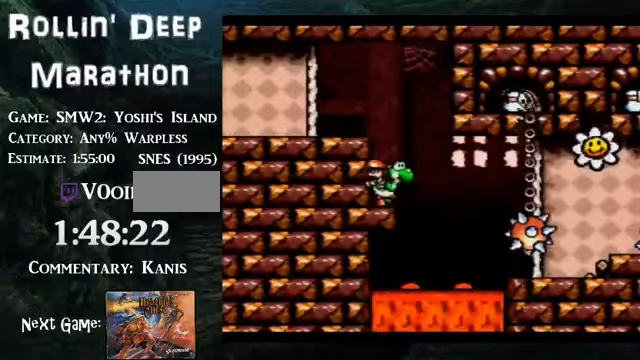
{"buttons": ["B", "DPAD_RIGHT"], "events": [[402, "DPAD_RIGHT", "down"], [436, "B", "down"]]}
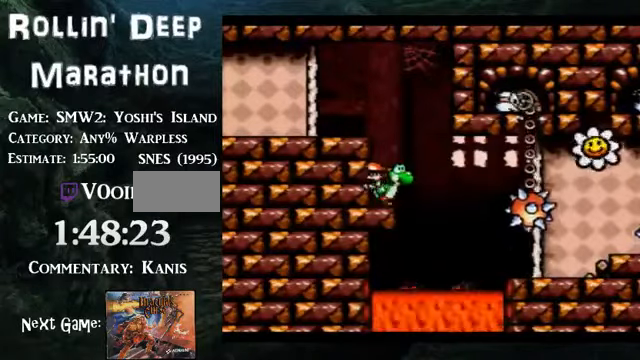
{"buttons": ["B", "DPAD_RIGHT"], "events": [[134, "B", "up"], [468, "B", "down"]]}
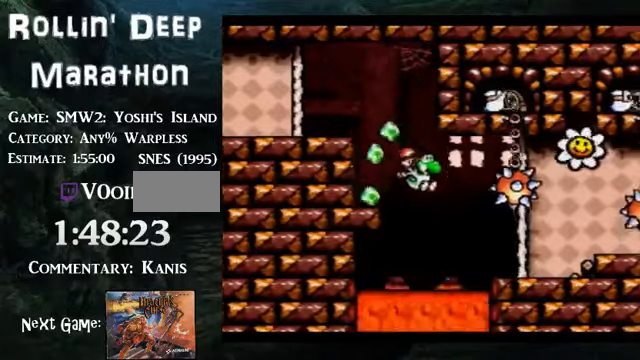
{"buttons": ["DPAD_RIGHT"], "events": [[469, "B", "up"]]}
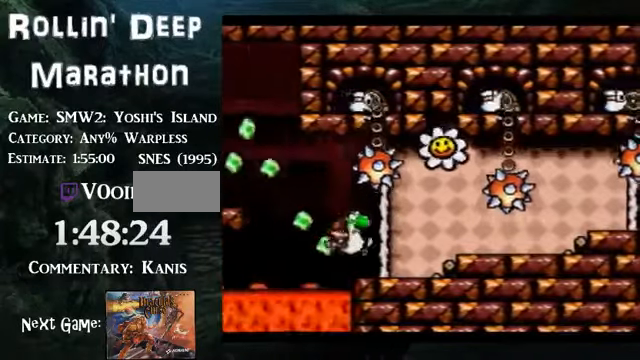
{"buttons": ["DPAD_RIGHT"], "events": [[134, "B", "down"], [234, "B", "up"]]}